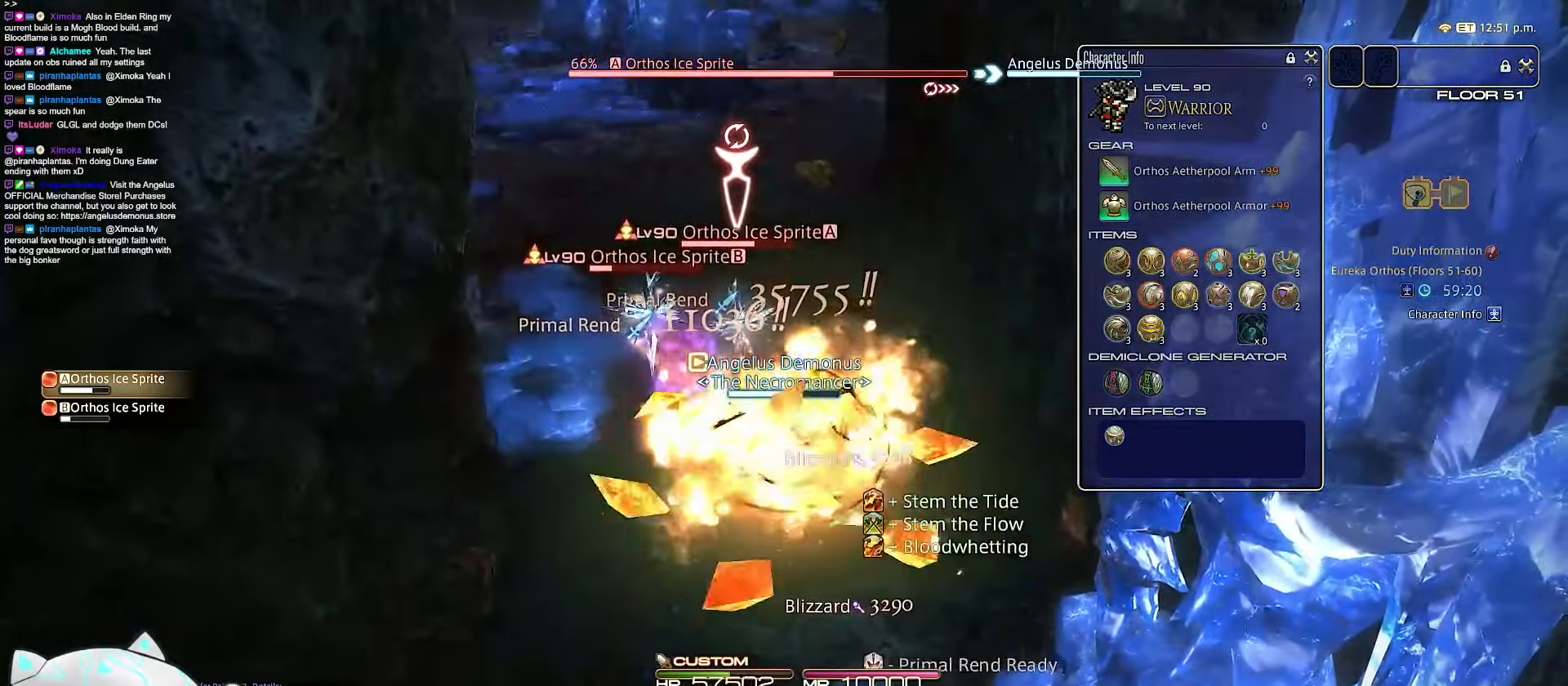
Gameplay with keyboard; each line is a JSON object with the keys held at the frame after it. "events" lists presses ("down") and releases ("up") of ".", "/", "0", "1", "2", "3", "4", "5", "6", "7", "8", "9", "a", "alt_l", "b", "backslash", "backspace", "c", "caps_lock", "comma", "ctrl_l", "ctrl_r", "d", "e", "equals", "escape", "f", "f1", "f10", "f11", "f12", "f2", "f3", "f4", "f5", "f6", "f7", "f8", "f9", "g", "h", "i", "j", "k", "l", "m", "minus", "n", "o", "q", "quote", "r", "rbracket", "return", "s", "semicolon", "shift_l", "shift_r", "space", "t", "tab", "tilde", "u", "v", "w", "x", "y" and "z" between this image and that frame as [ms after this image, input, new state], when the widget could be followed in between. No other keys are recorded. Mouse input is not recorded. Not read: alt_r lbracket p.
{"keys": ["w"], "events": [[200, "d", "up"], [417, "equals", "up"]]}
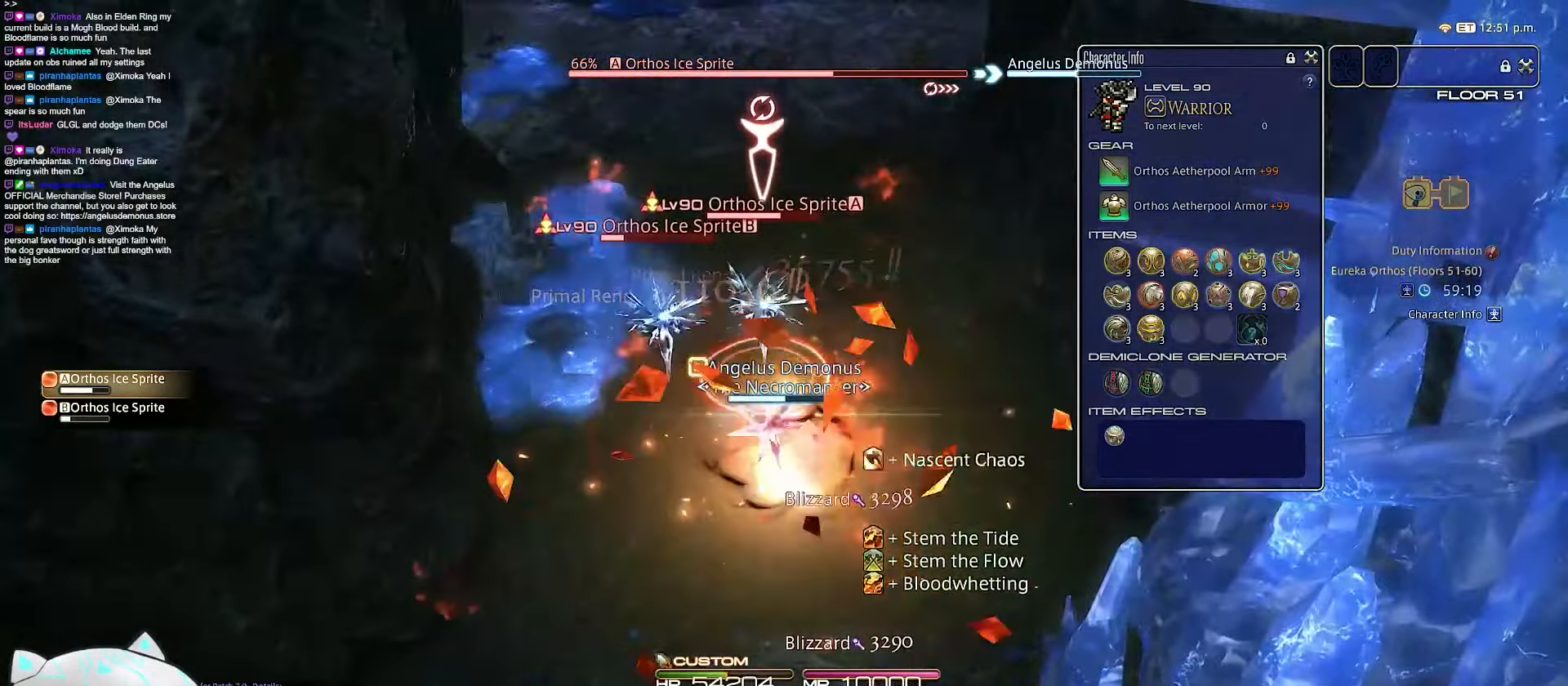
{"keys": ["1"], "events": [[117, "1", "down"], [217, "w", "up"]]}
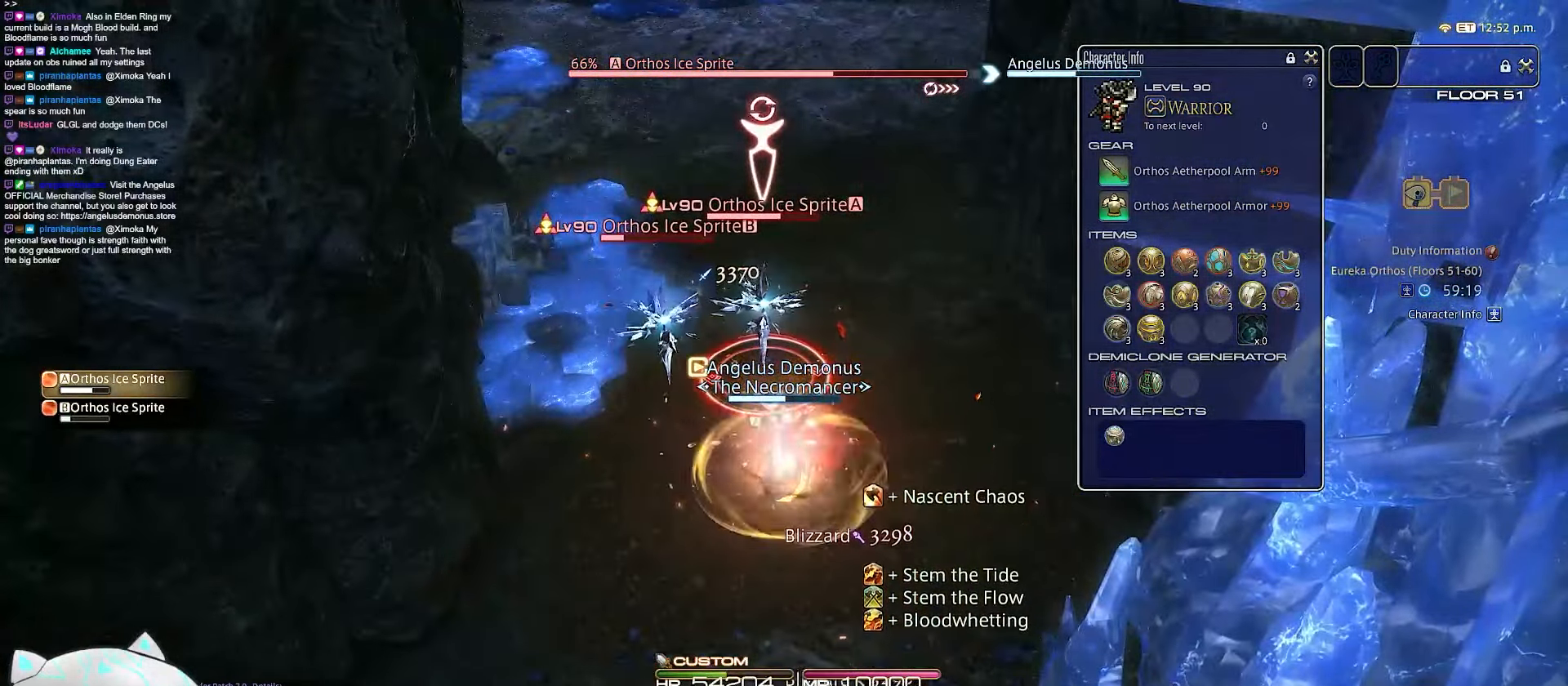
{"keys": ["minus", "return"], "events": [[33, "minus", "down"], [167, "return", "down"], [350, "1", "up"]]}
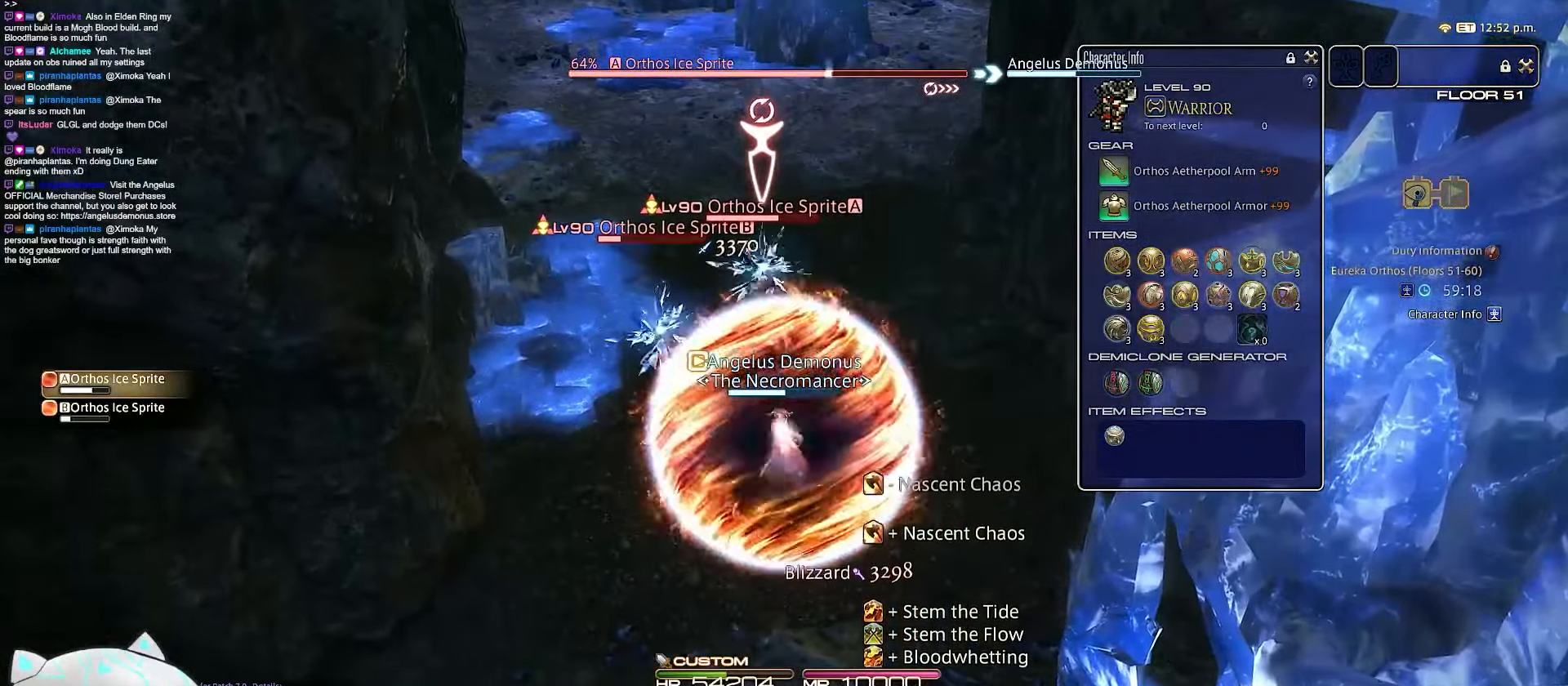
{"keys": ["minus", "shift_r"], "events": [[117, "minus", "up"], [133, "return", "up"], [133, "shift_r", "down"], [367, "minus", "down"]]}
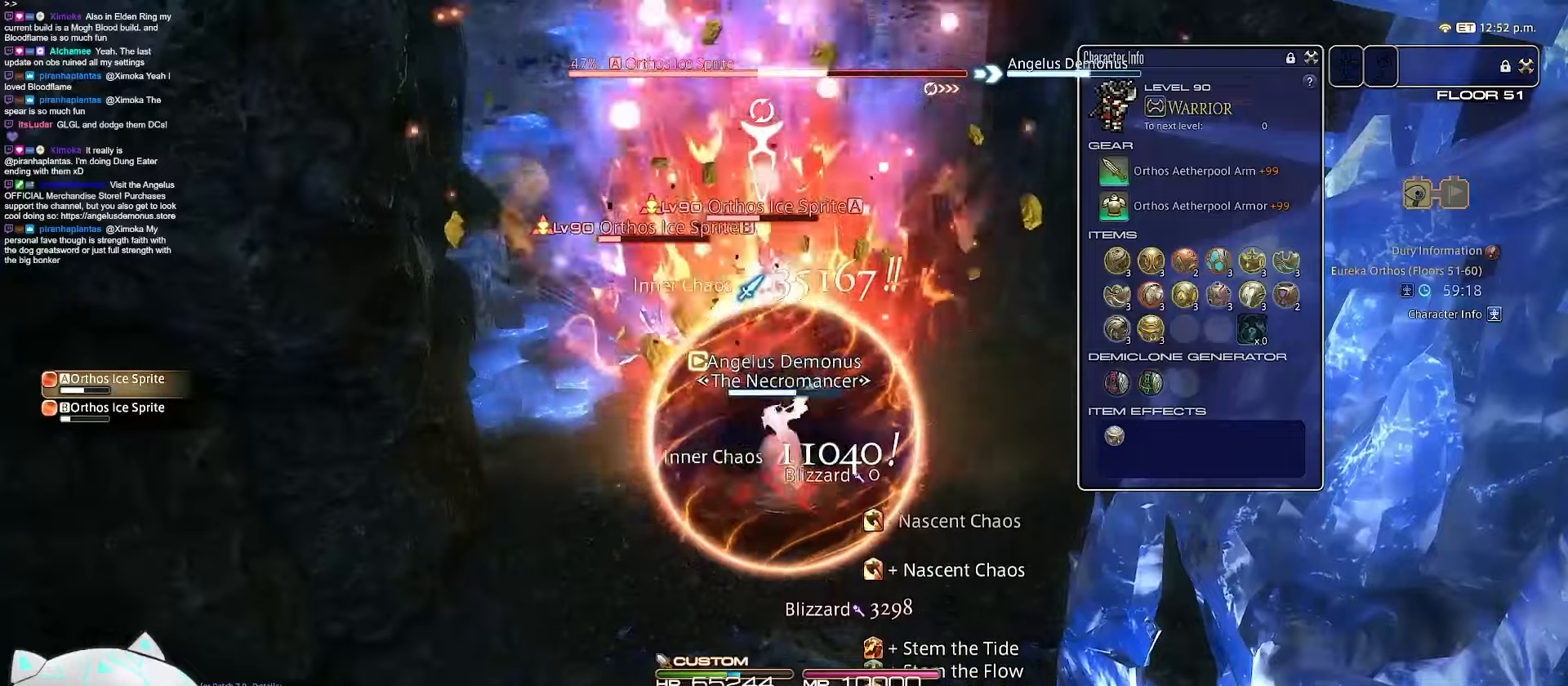
{"keys": ["a", "return", "s"], "events": [[83, "return", "down"], [283, "s", "down"], [350, "shift_r", "up"], [400, "a", "down"], [417, "minus", "up"]]}
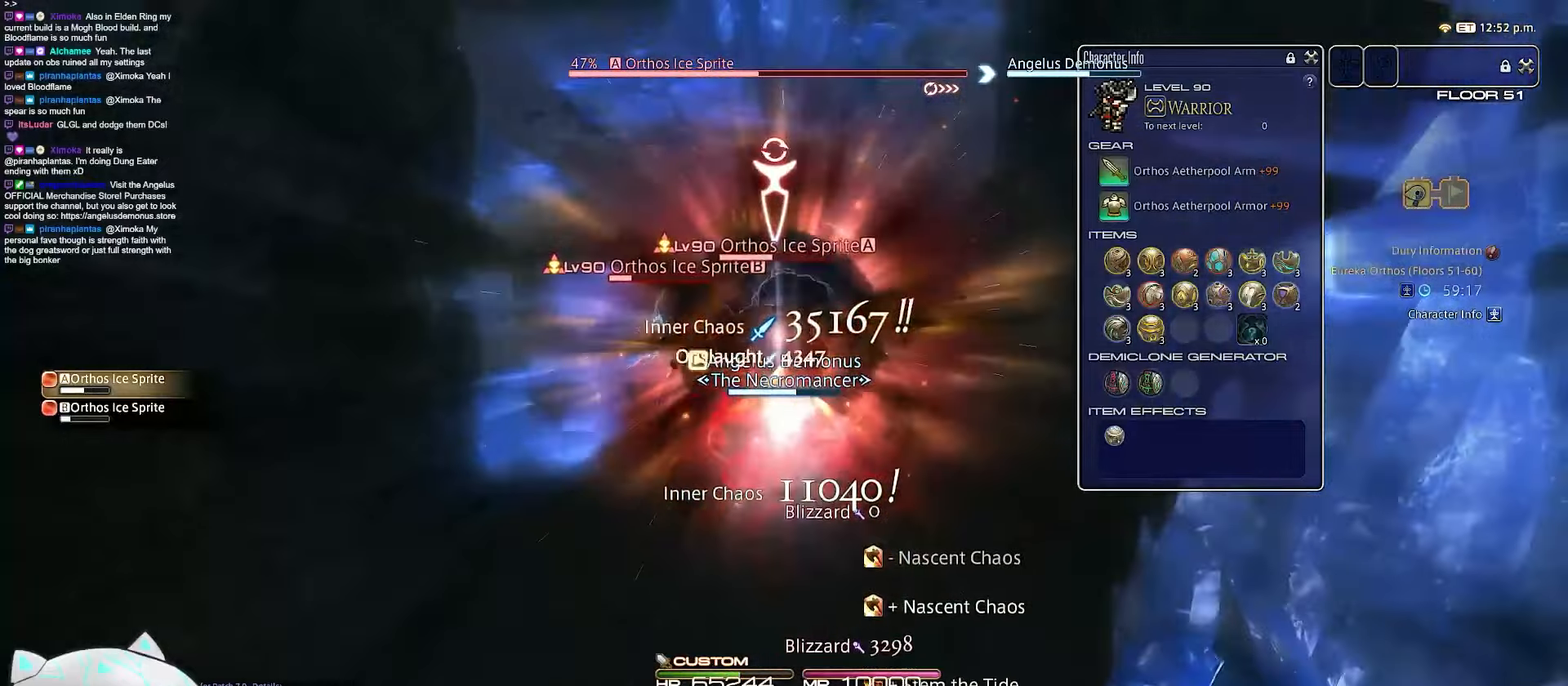
{"keys": ["a", "d", "rbracket", "w"], "events": [[33, "minus", "down"], [233, "d", "down"], [250, "return", "up"], [250, "w", "down"], [417, "rbracket", "down"], [467, "minus", "up"], [467, "s", "up"]]}
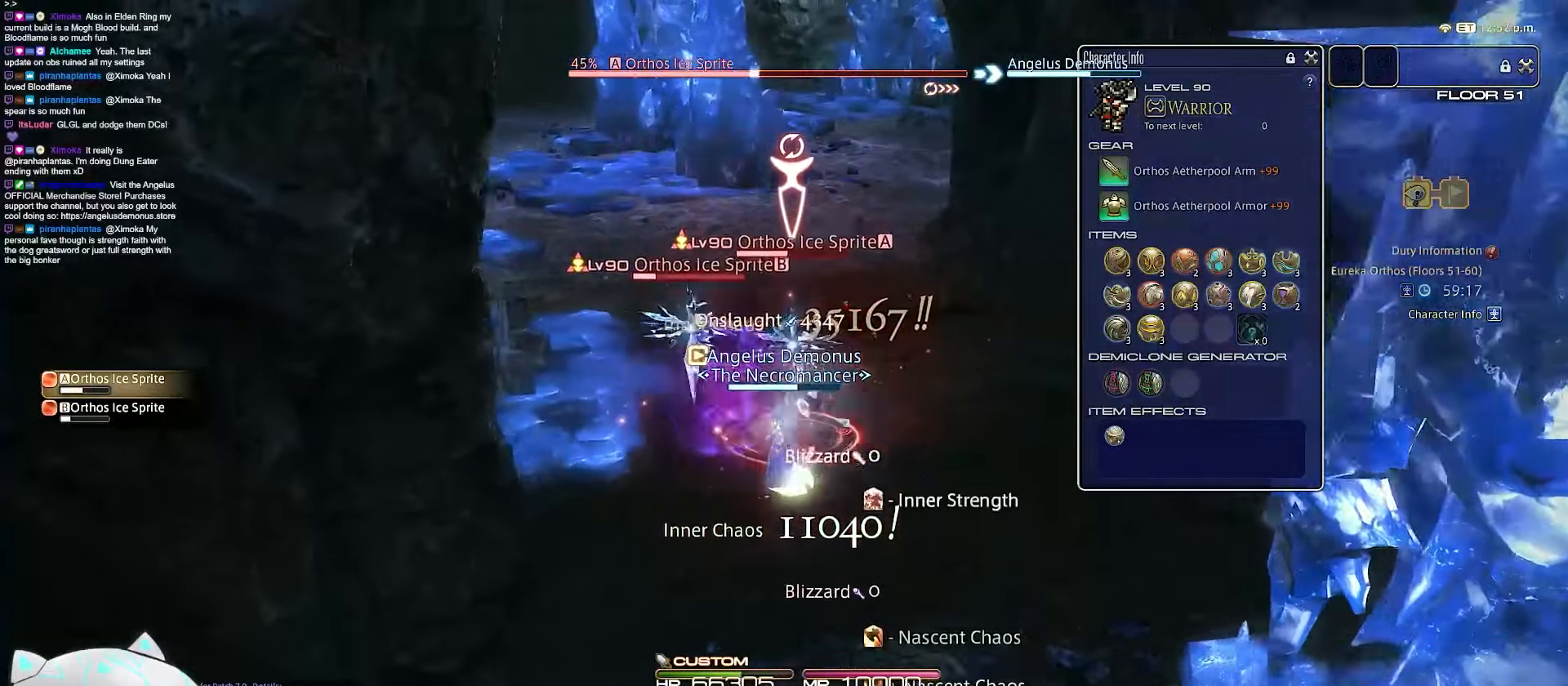
{"keys": ["1", "d"], "events": [[17, "a", "up"], [150, "1", "down"], [233, "w", "up"], [333, "rbracket", "up"]]}
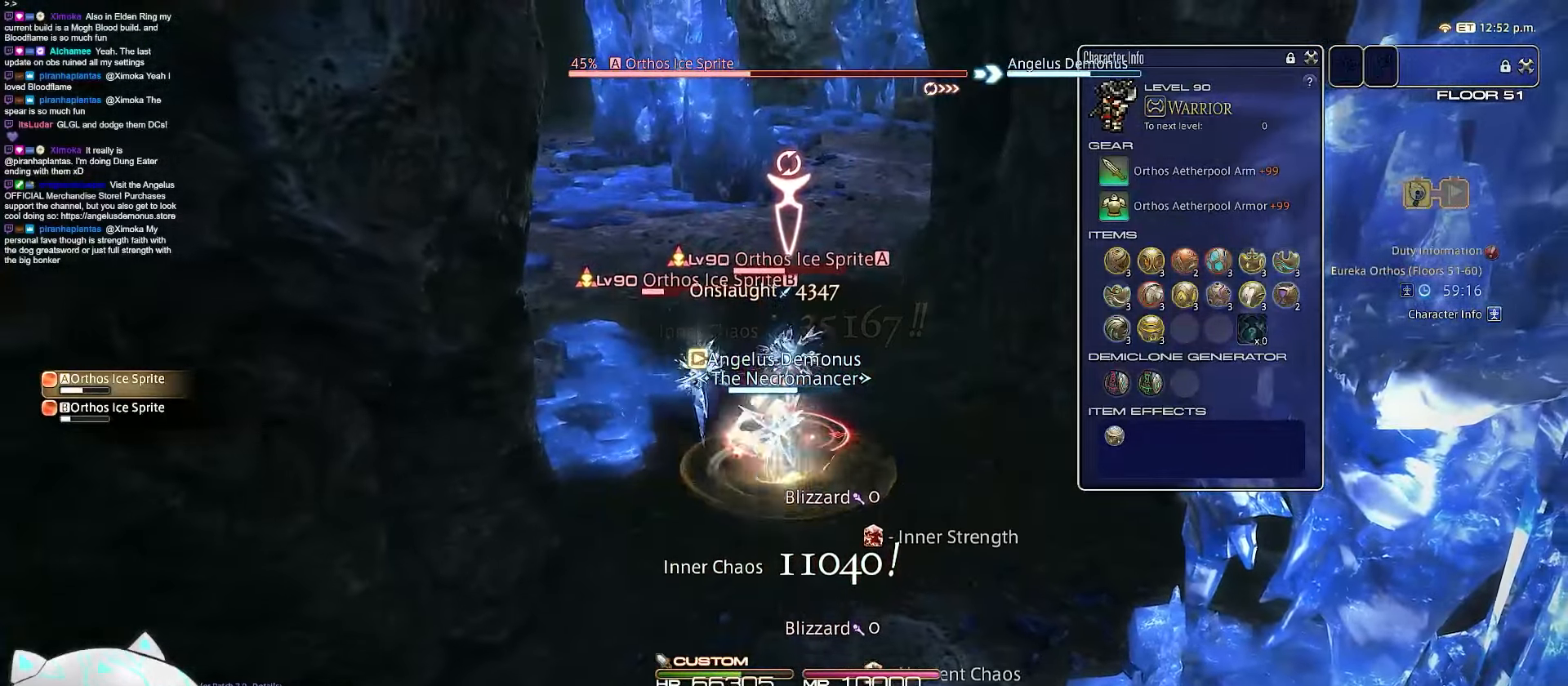
{"keys": ["1", "return"], "events": [[83, "return", "down"], [300, "d", "up"]]}
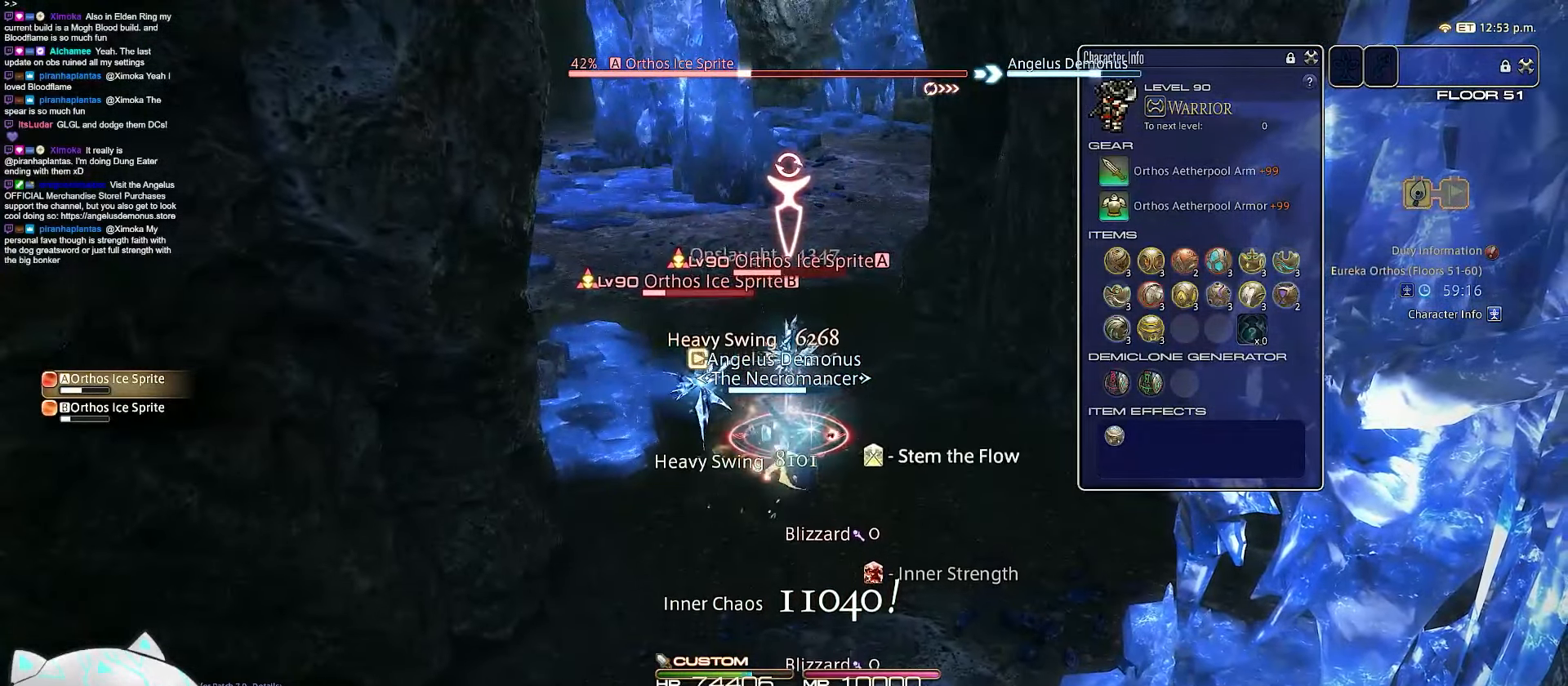
{"keys": ["d", "s"], "events": [[183, "1", "up"], [317, "s", "down"], [400, "d", "down"], [400, "return", "up"]]}
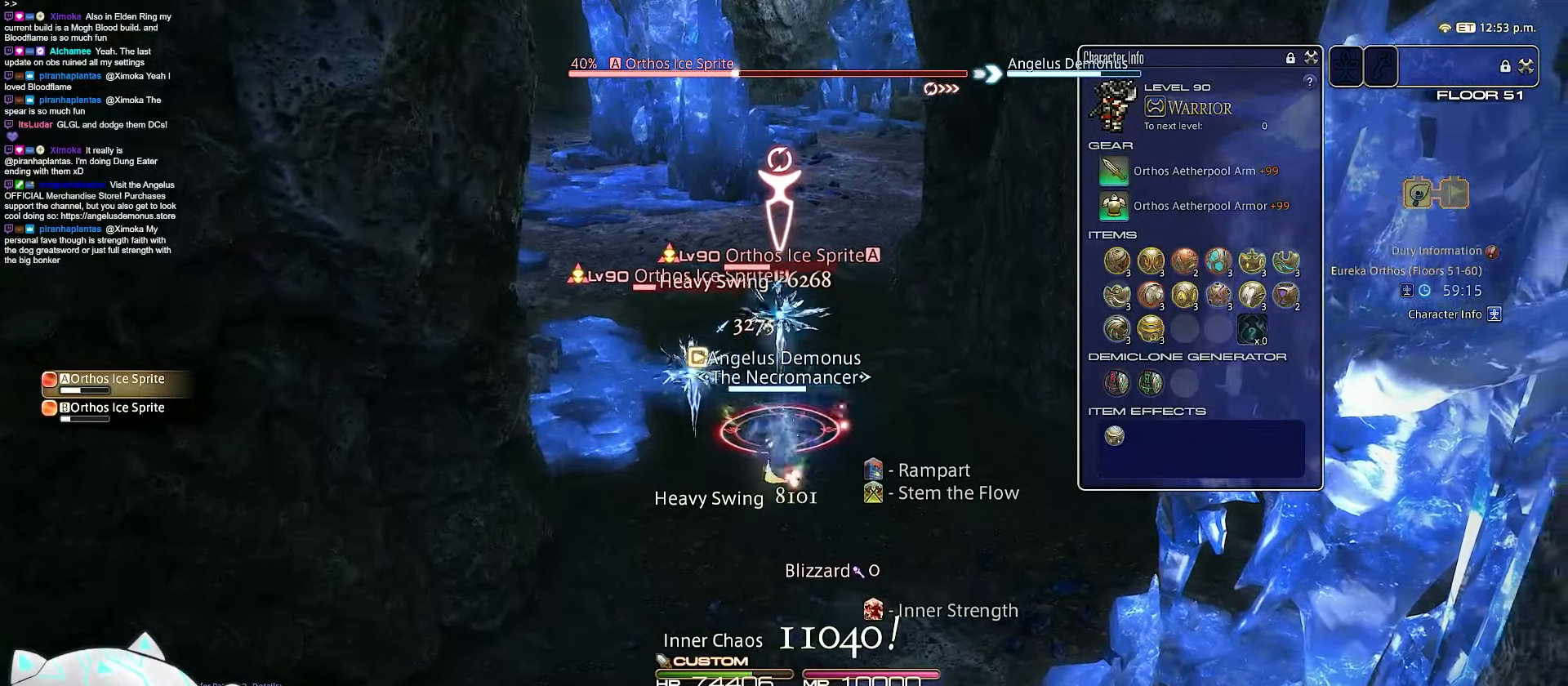
{"keys": ["a", "d", "w"], "events": [[100, "a", "down"], [250, "w", "down"], [450, "s", "up"]]}
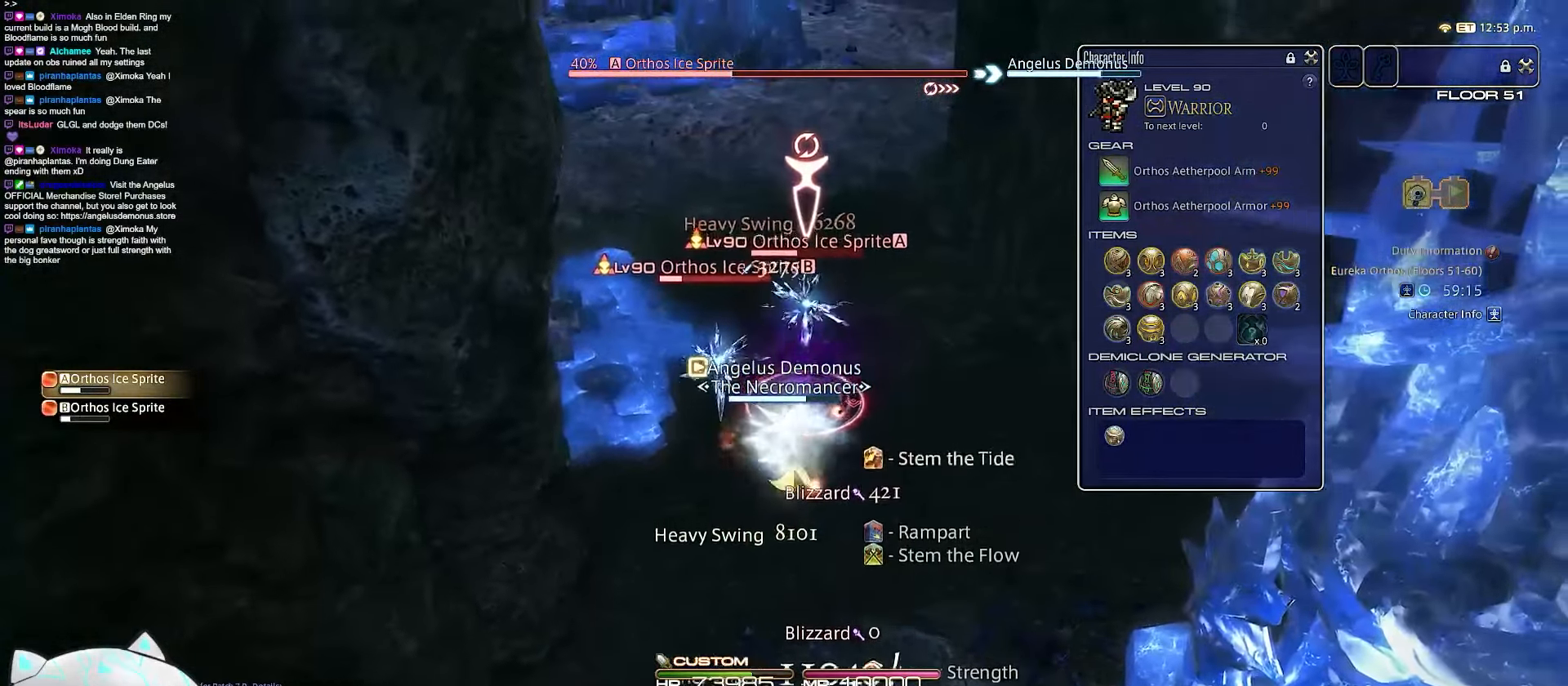
{"keys": ["2", "d", "space"], "events": [[183, "a", "up"], [317, "space", "down"], [483, "2", "down"], [483, "w", "up"]]}
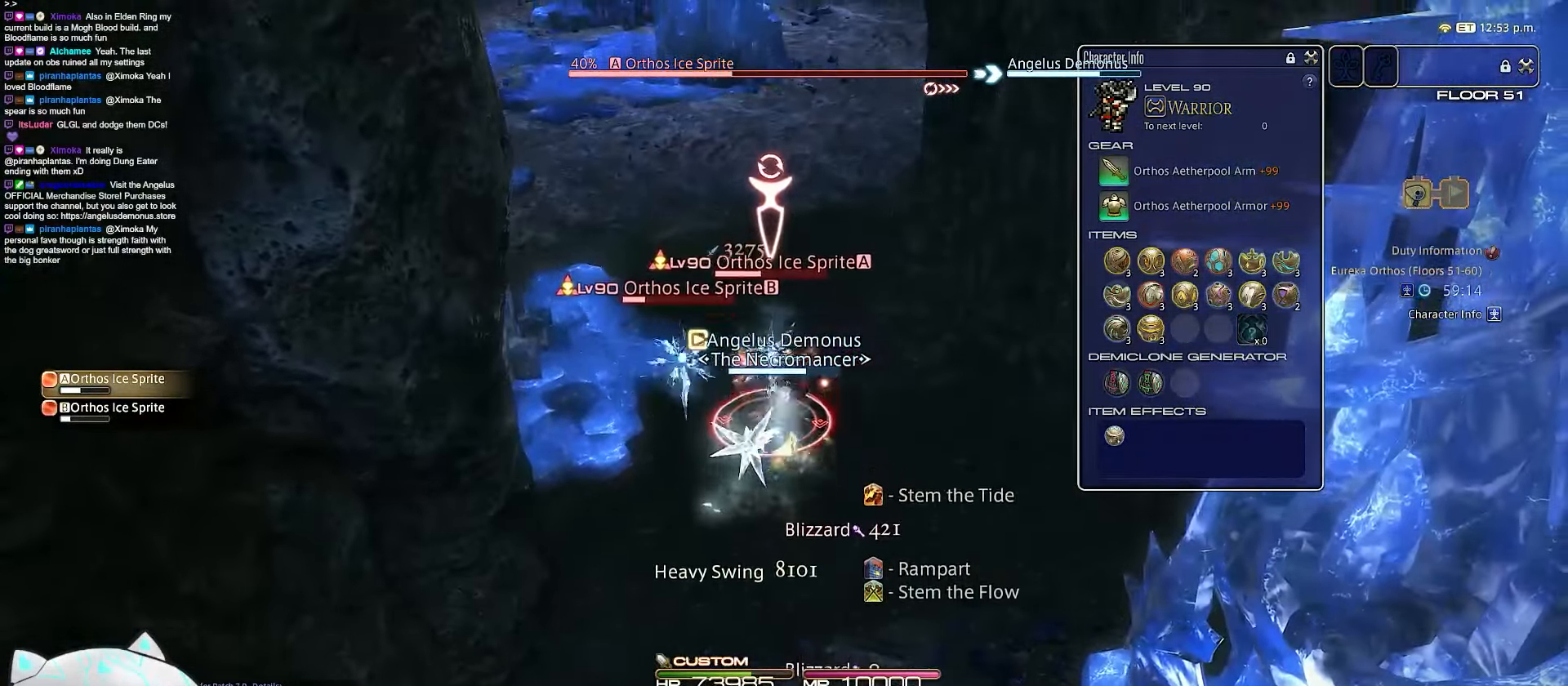
{"keys": ["2", "minus"], "events": [[17, "d", "up"], [300, "space", "up"], [417, "minus", "down"]]}
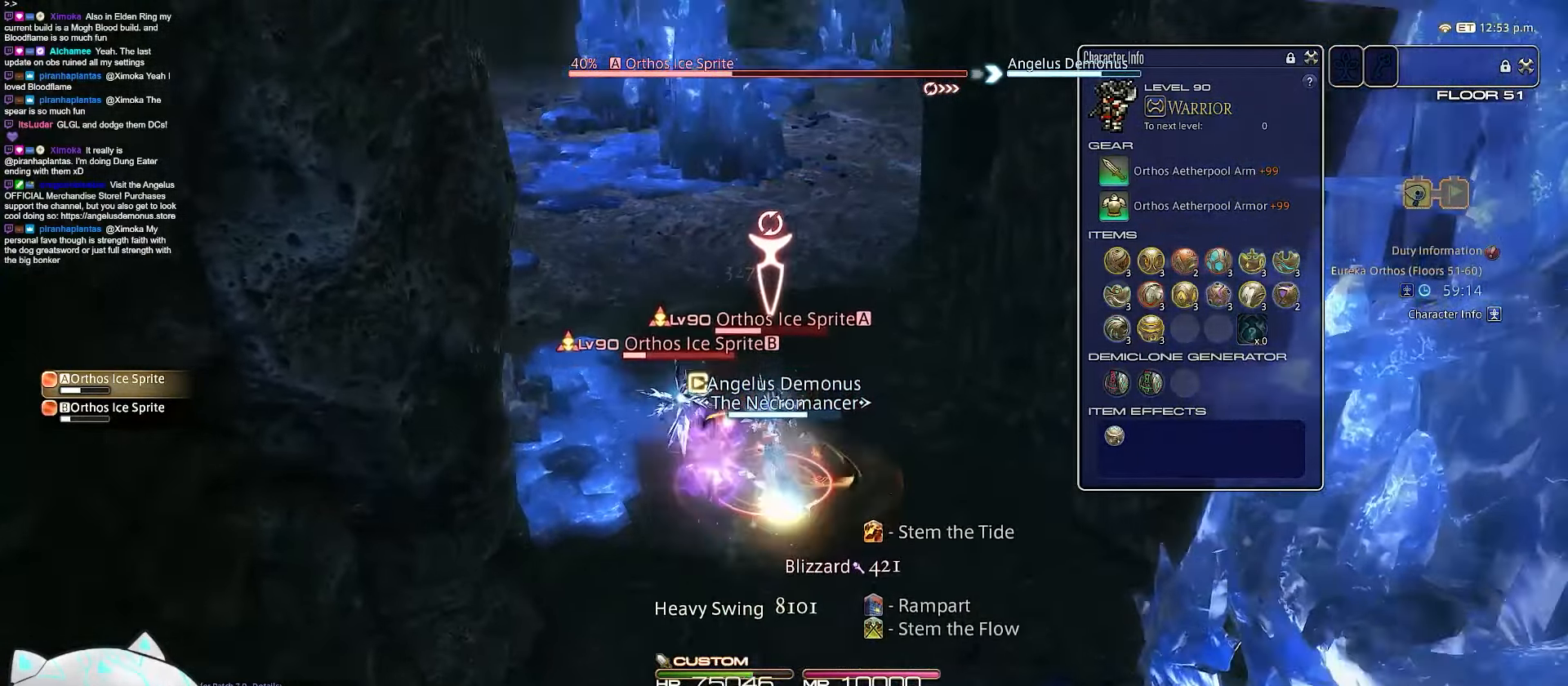
{"keys": ["space"], "events": [[117, "space", "down"], [350, "2", "up"], [350, "minus", "up"]]}
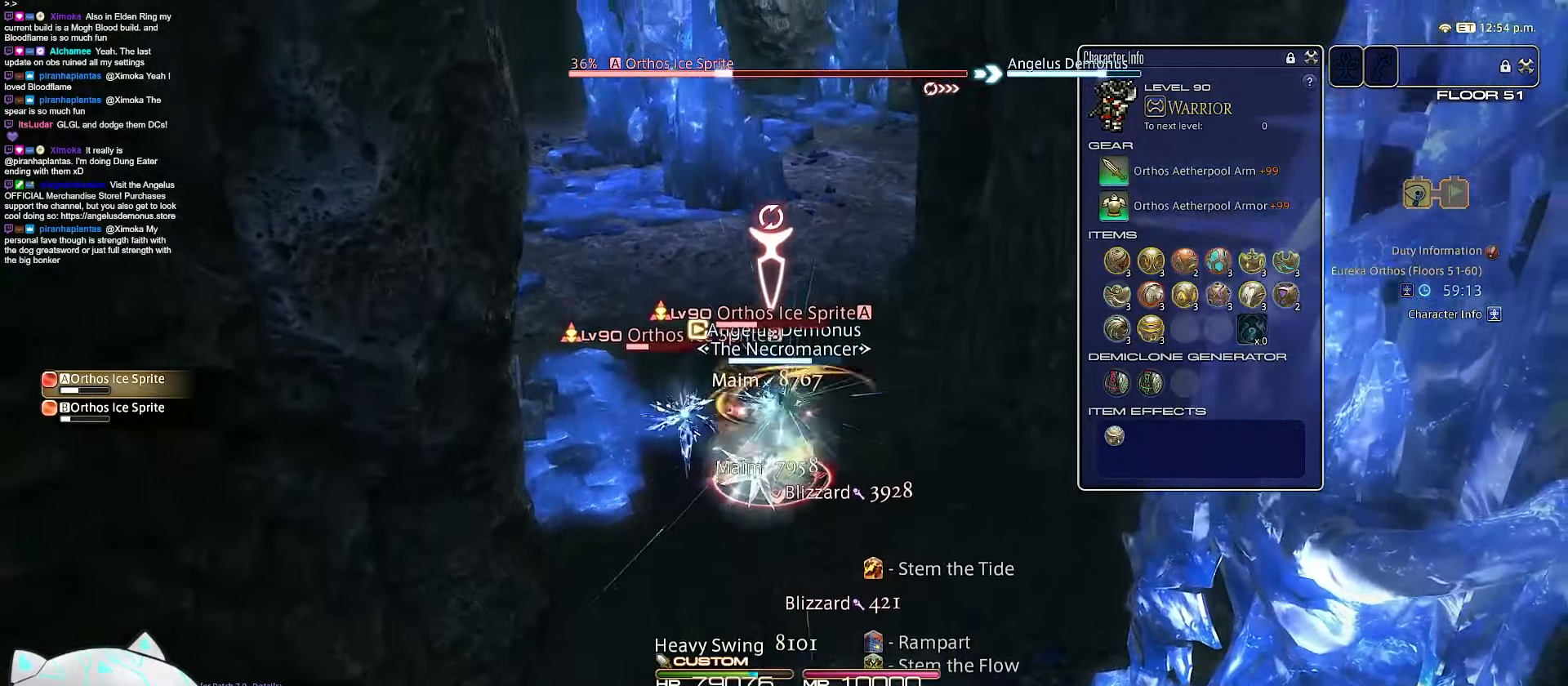
{"keys": ["space"], "events": [[83, "space", "up"], [467, "space", "down"]]}
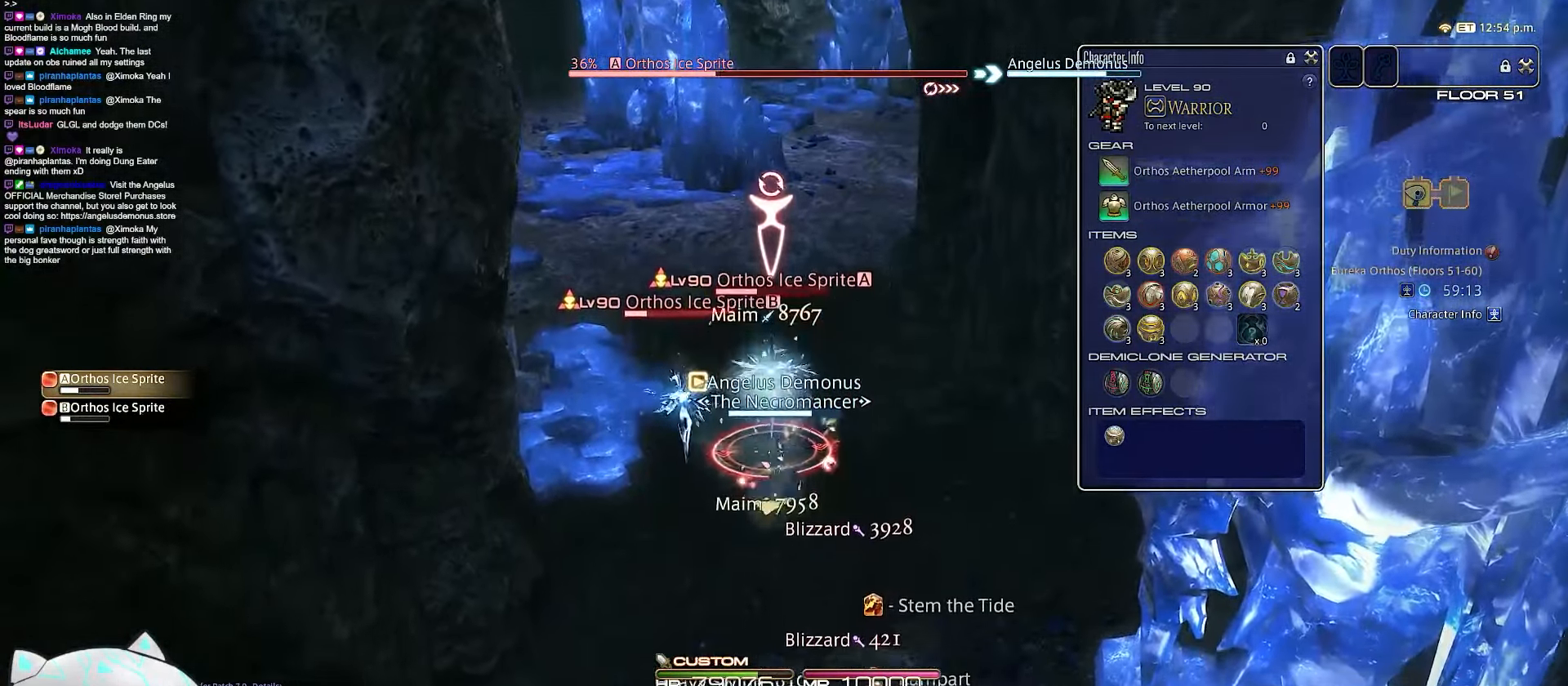
{"keys": [], "events": [[450, "space", "up"]]}
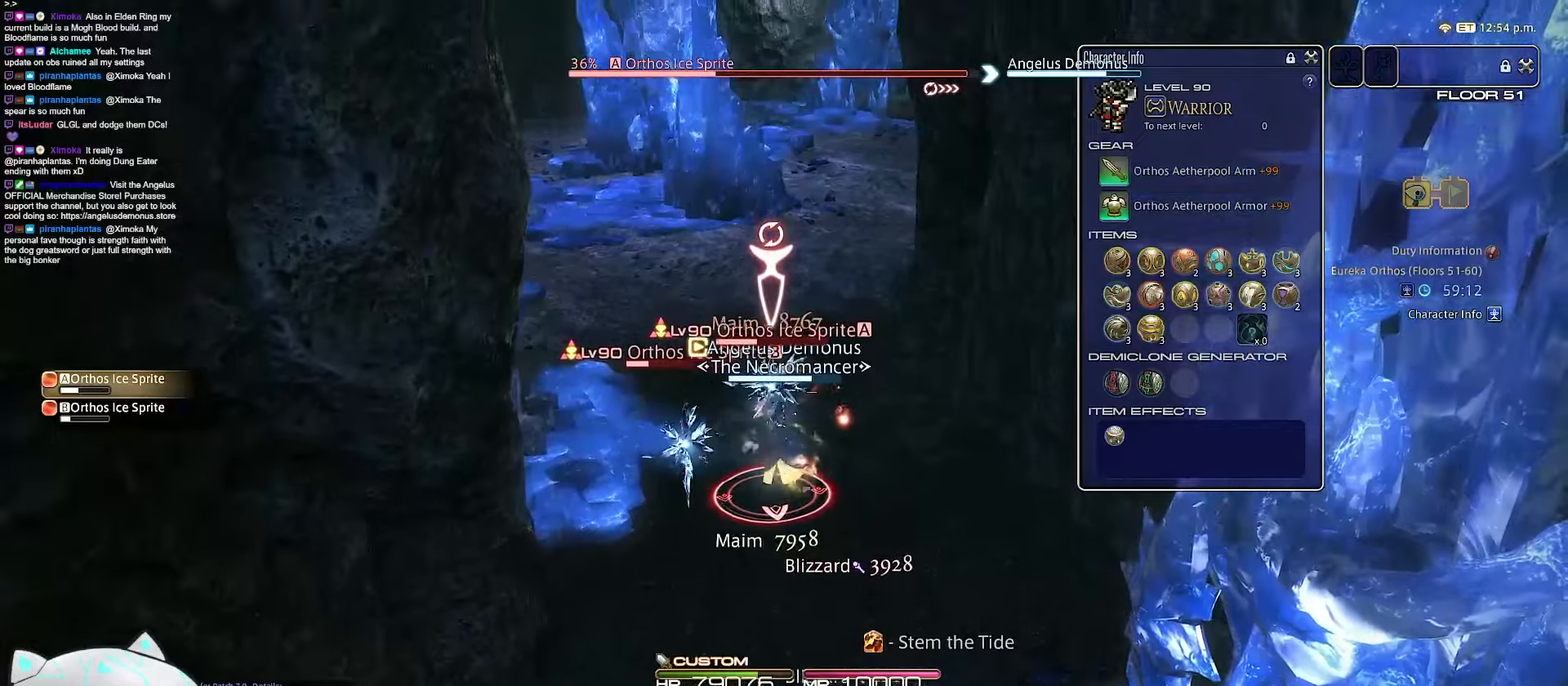
{"keys": ["3", "d"], "events": [[167, "3", "down"], [450, "d", "down"]]}
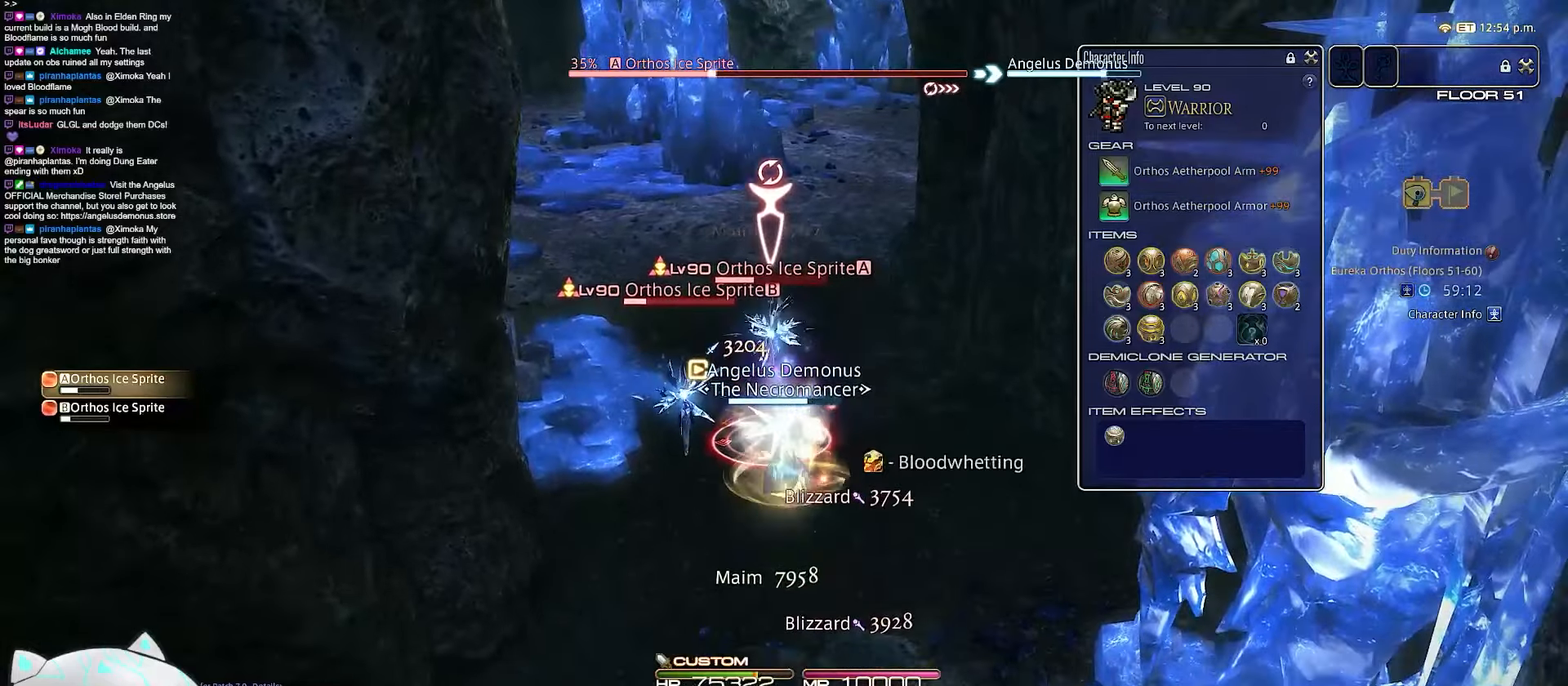
{"keys": ["3", "return", "space"], "events": [[250, "return", "down"], [283, "space", "down"], [500, "d", "up"]]}
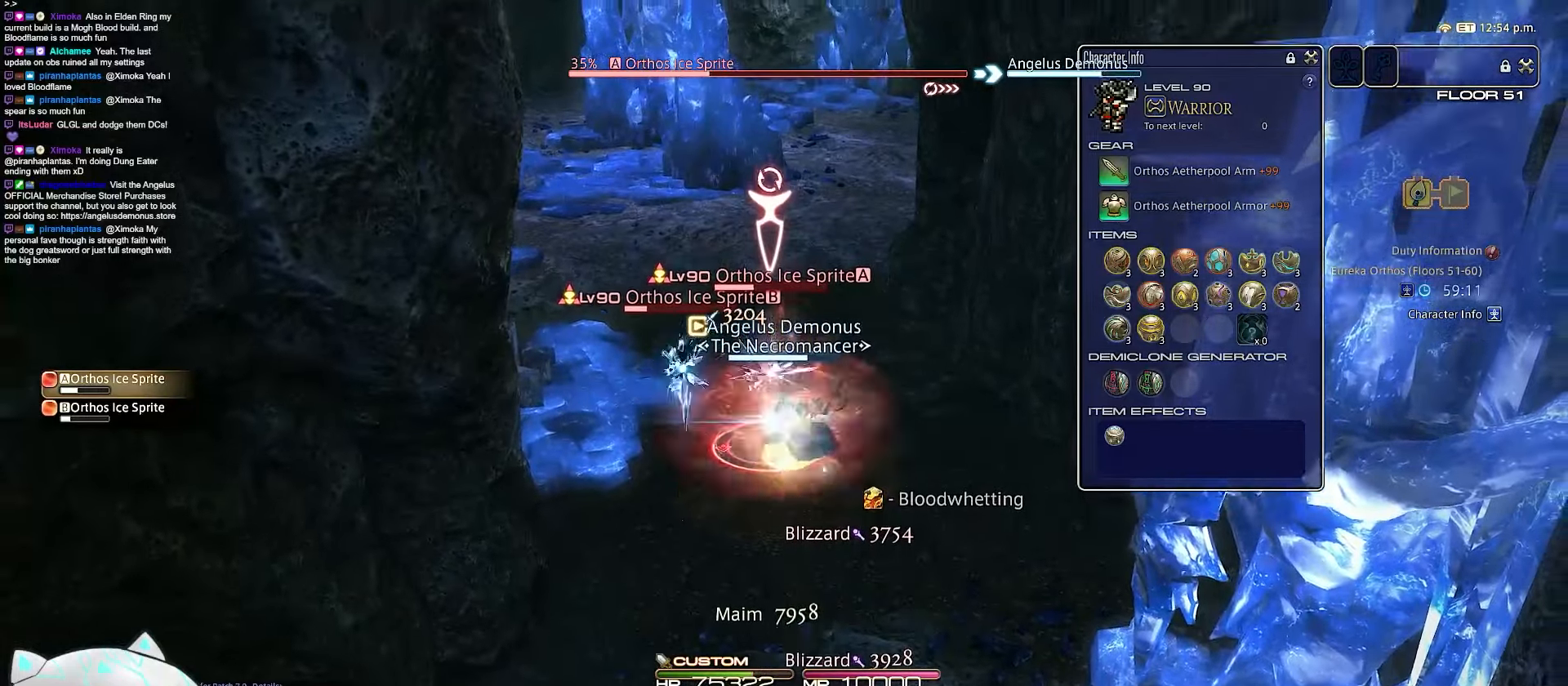
{"keys": ["return"], "events": [[233, "space", "up"], [250, "3", "up"]]}
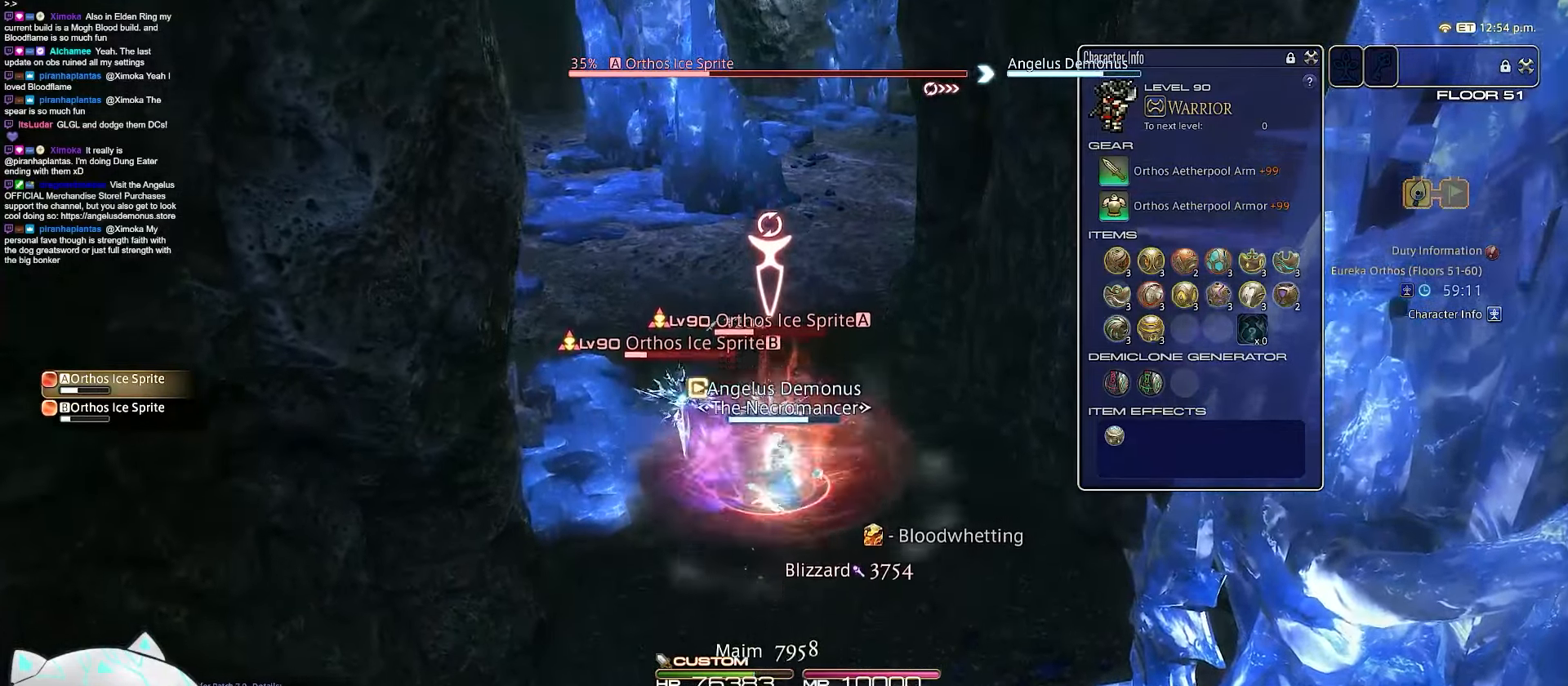
{"keys": ["return", "space"], "events": [[117, "space", "down"]]}
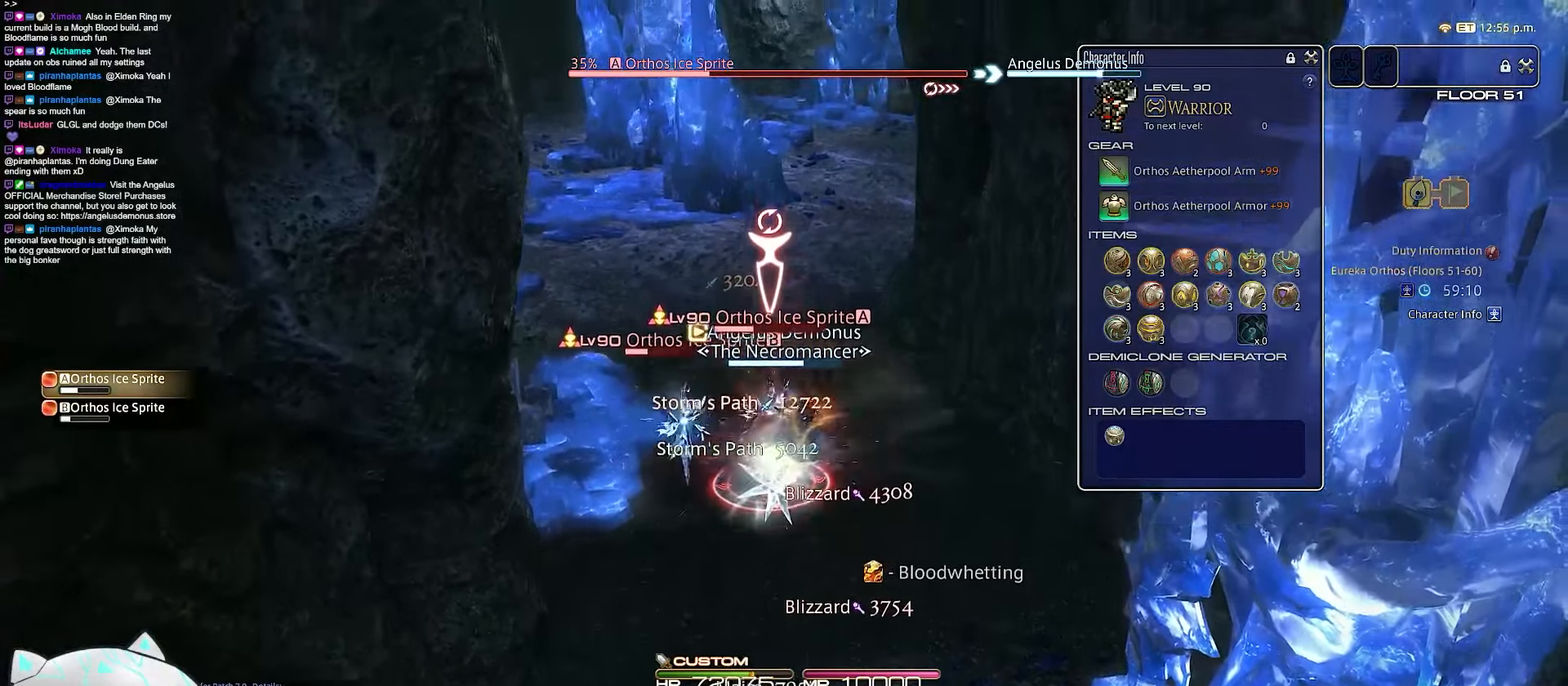
{"keys": ["return", "space"], "events": [[67, "space", "up"], [417, "space", "down"]]}
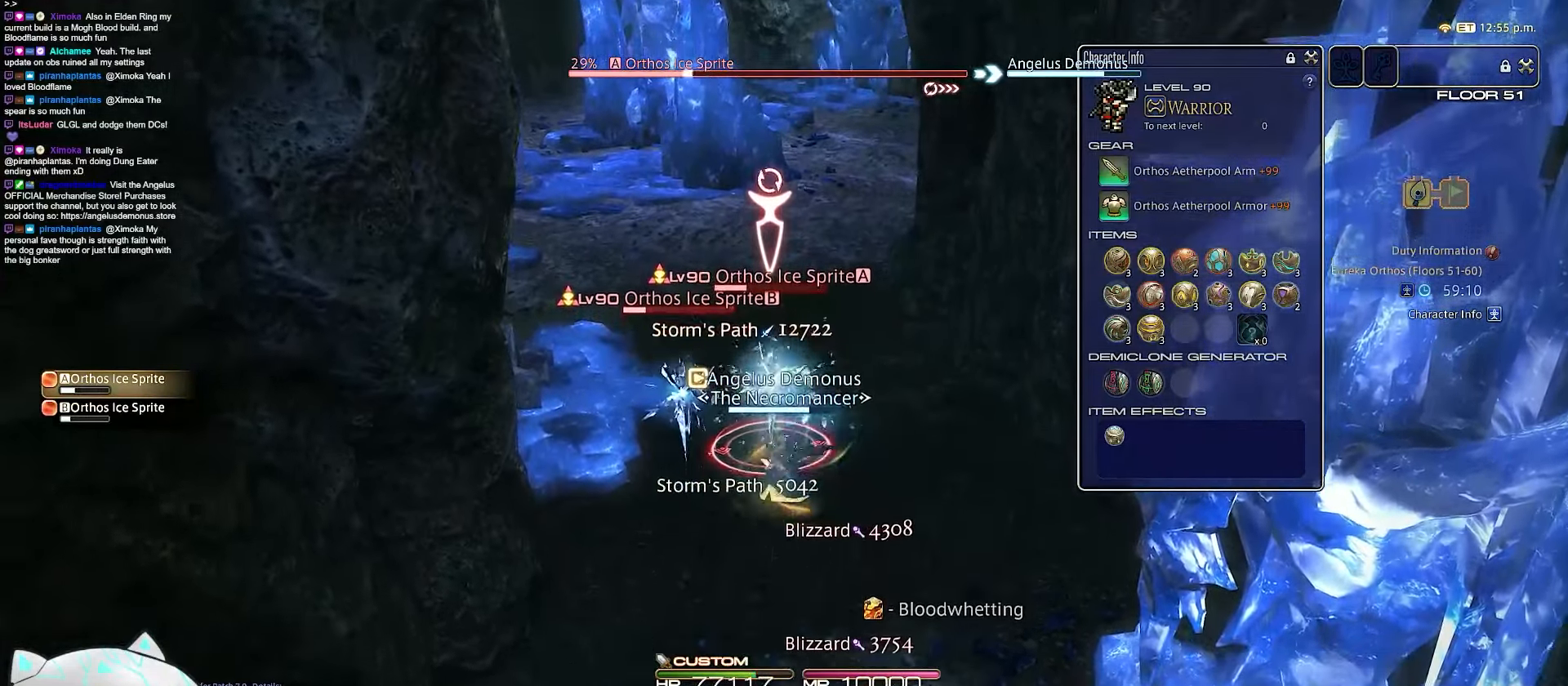
{"keys": ["1"], "events": [[217, "return", "up"], [233, "1", "down"], [317, "space", "up"]]}
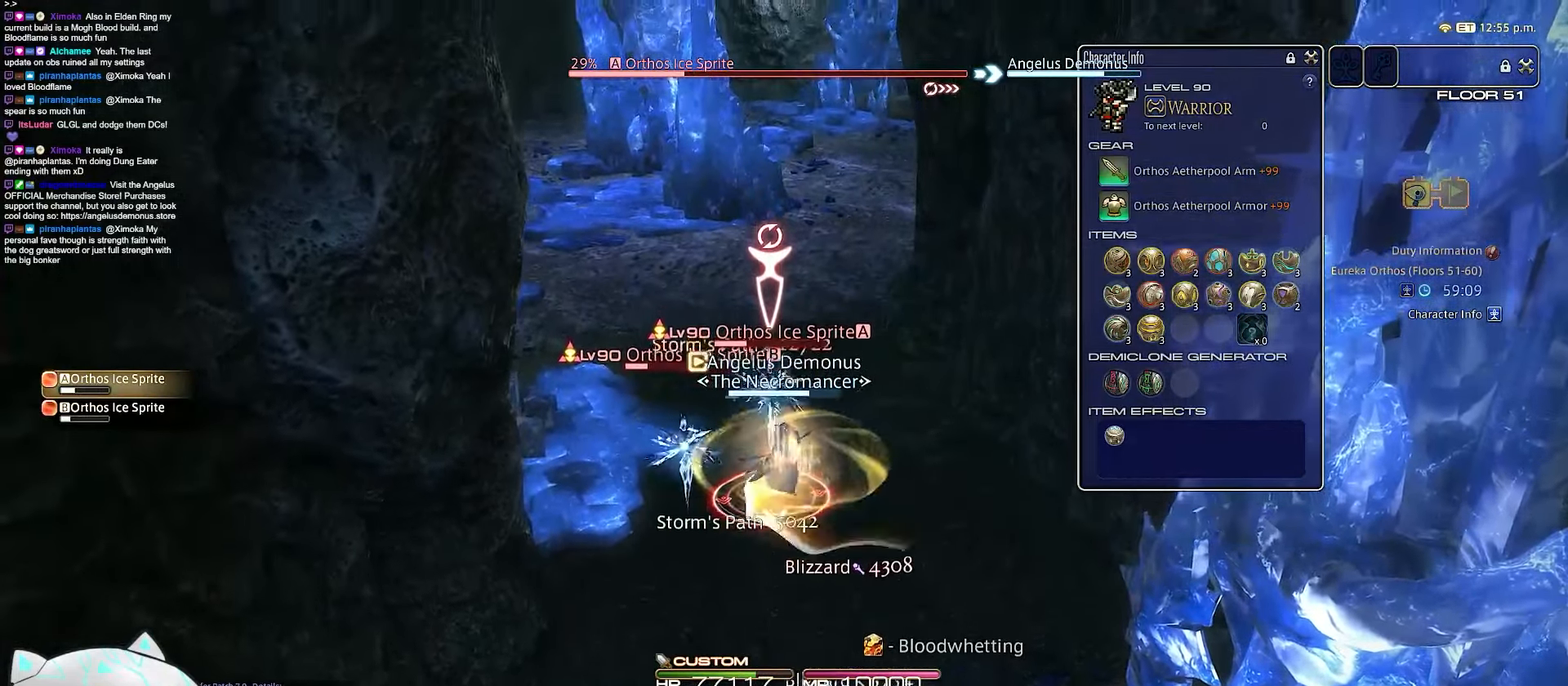
{"keys": ["return"], "events": [[150, "return", "down"], [417, "1", "up"]]}
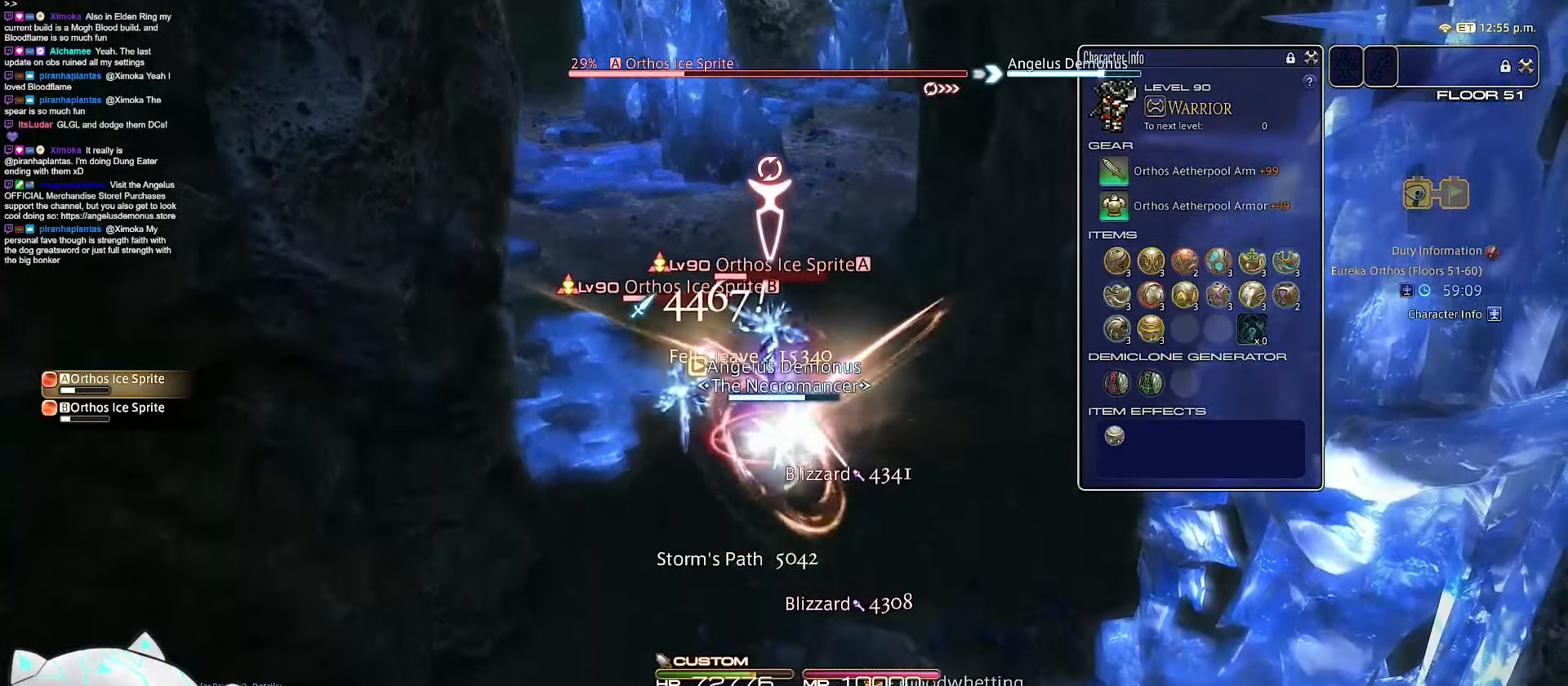
{"keys": ["minus", "shift_r"], "events": [[200, "shift_r", "down"], [250, "return", "up"], [383, "minus", "down"]]}
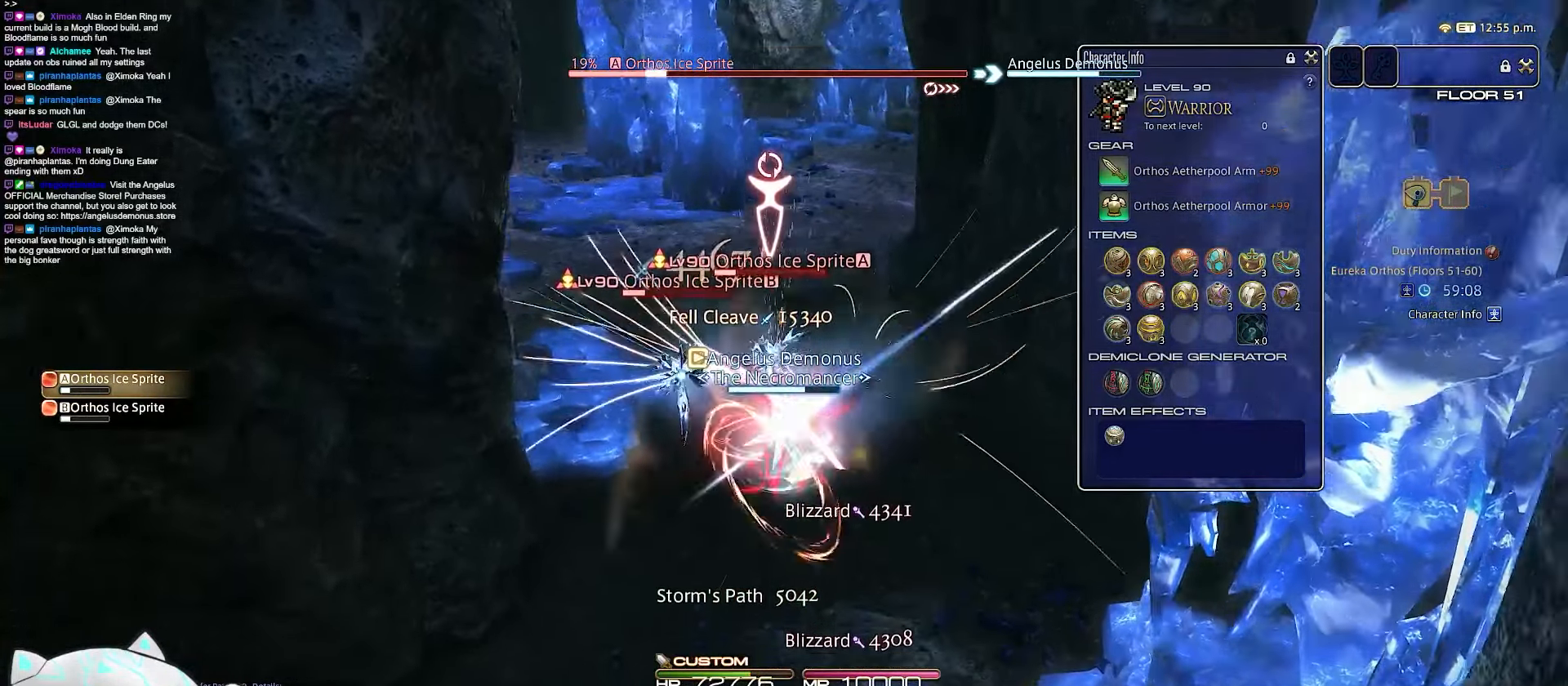
{"keys": ["a", "return", "s"], "events": [[50, "s", "down"], [67, "return", "down"], [117, "a", "down"], [350, "minus", "up"], [350, "shift_r", "up"]]}